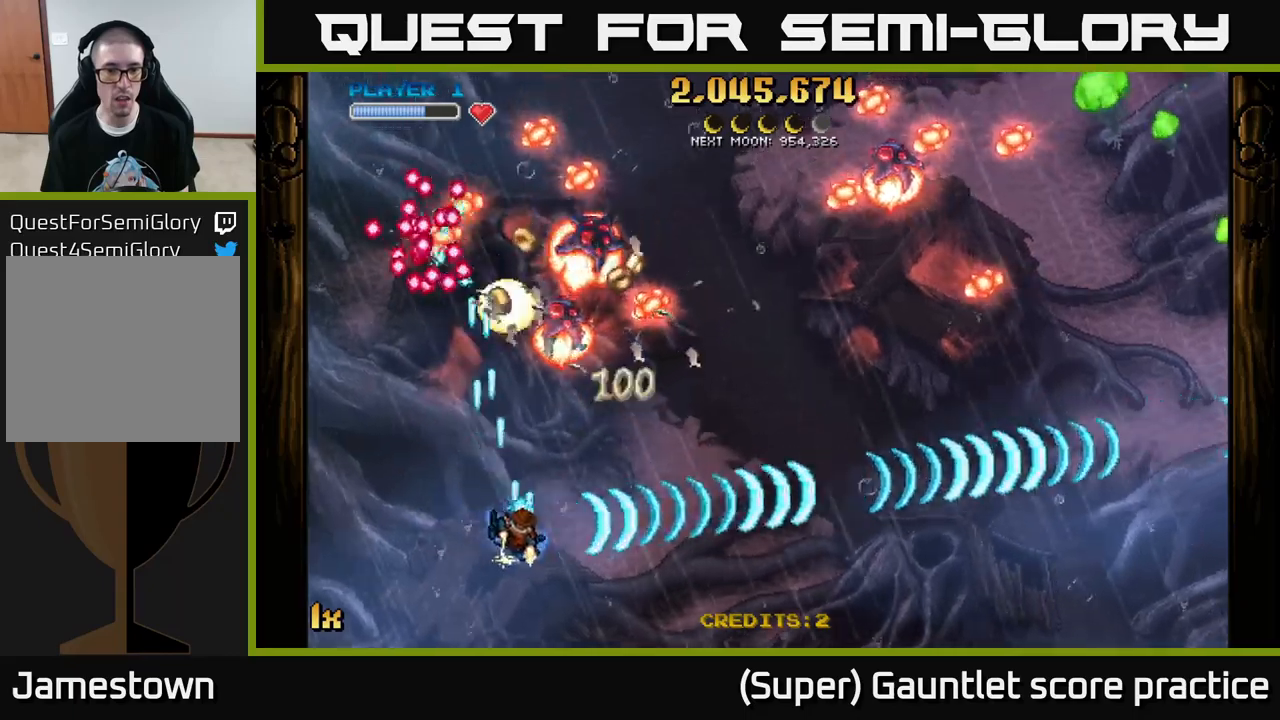
Gameplay with a controller (Xbox layout); each line is a JSON object with the inputs held at the frame after it. "events" lists button and stick changes between this image and that frame as [ms after this image, input, new state], when the widget could be followed in between. Not read: right_stick.
{"buttons": ["A"], "left_stick": "down-right", "events": [[250, "X", "down"], [250, "left_stick", "up"], [417, "left_stick", "right"], [434, "X", "up"], [484, "left_stick", "down-right"]]}
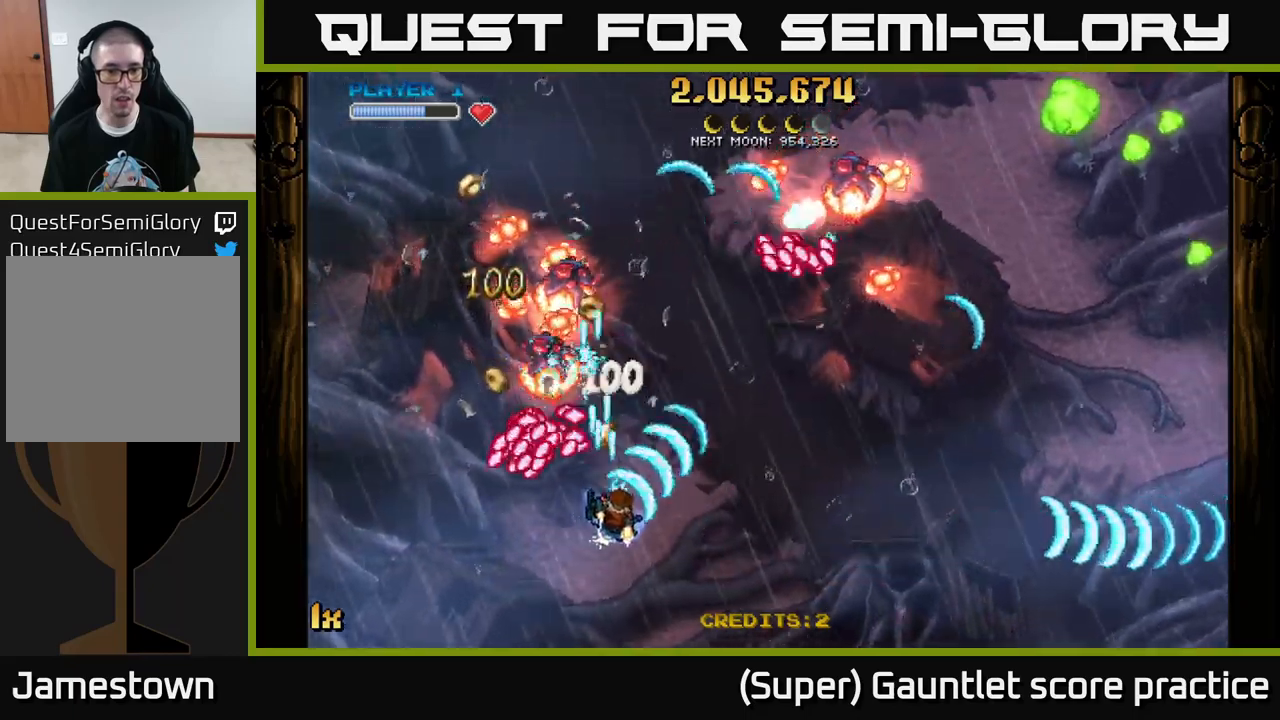
{"buttons": ["A"], "left_stick": "down", "events": [[284, "left_stick", "up-left"], [334, "X", "down"], [434, "X", "up"], [467, "left_stick", "down"]]}
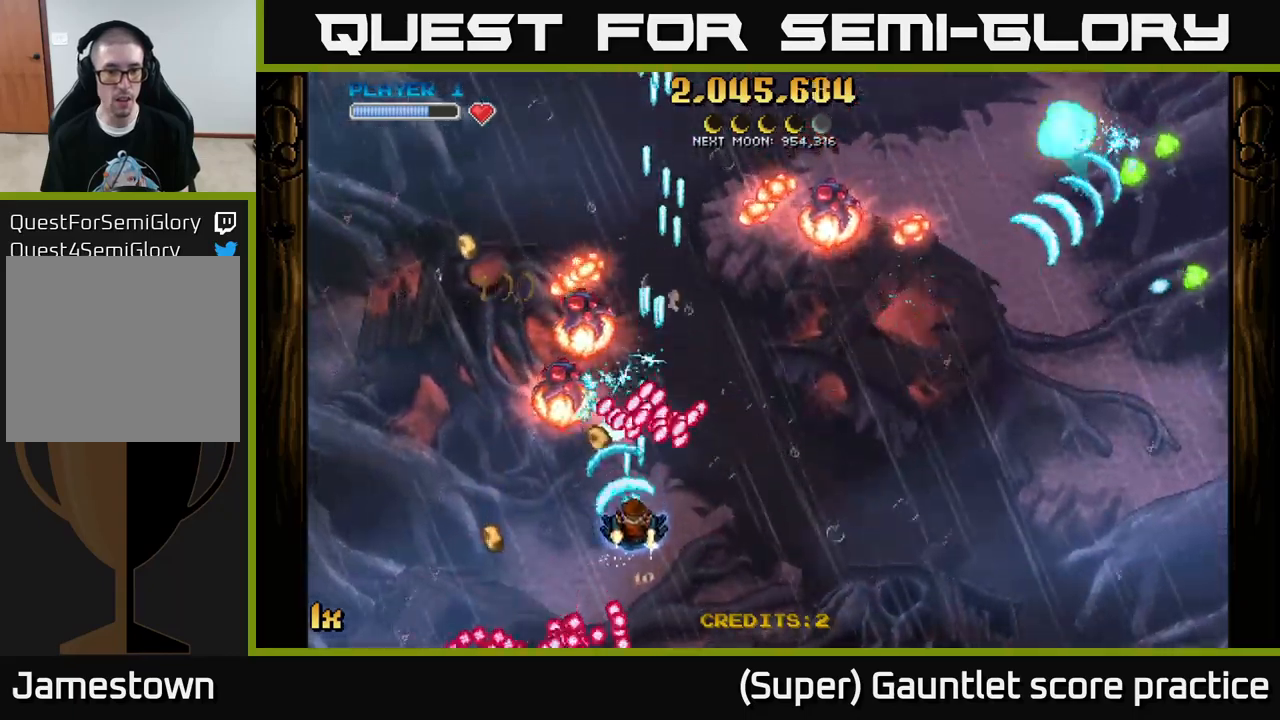
{"buttons": ["A"], "left_stick": "down-left", "events": [[100, "left_stick", "down-right"], [467, "left_stick", "down-left"]]}
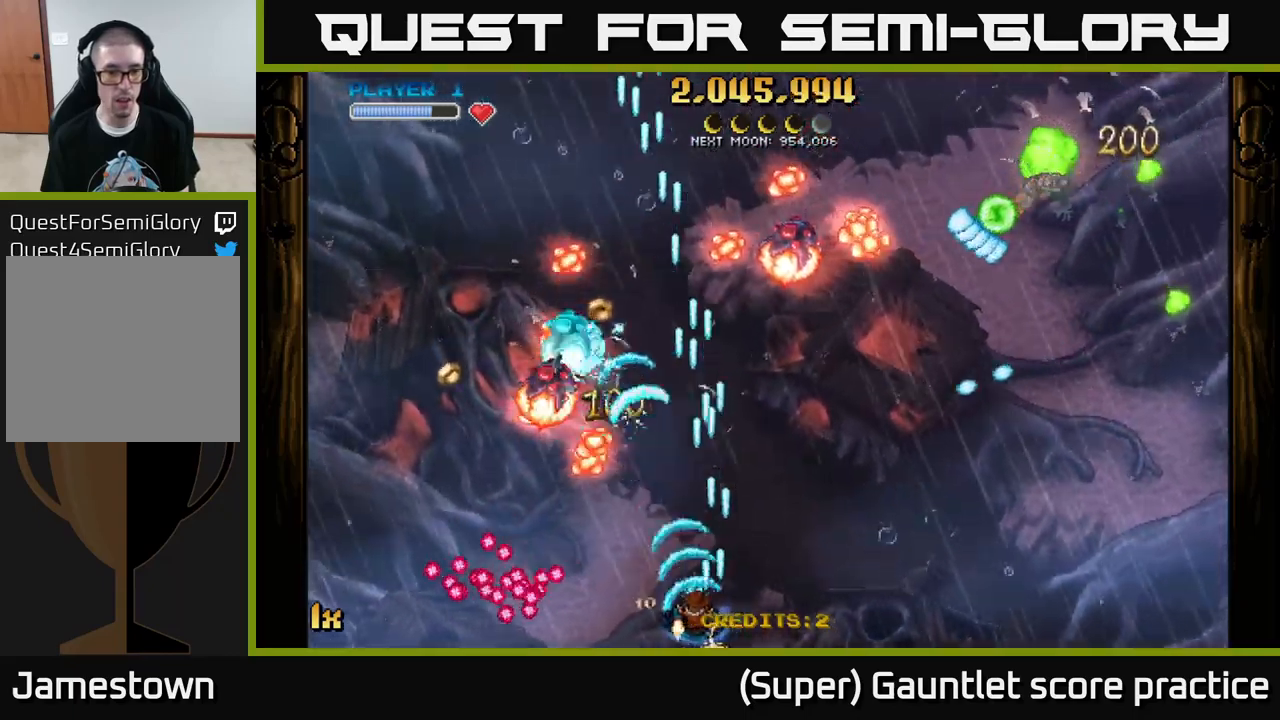
{"buttons": ["A"], "left_stick": "down-left", "events": [[50, "left_stick", "left"], [200, "left_stick", "up"], [267, "left_stick", "center"], [484, "left_stick", "down-left"]]}
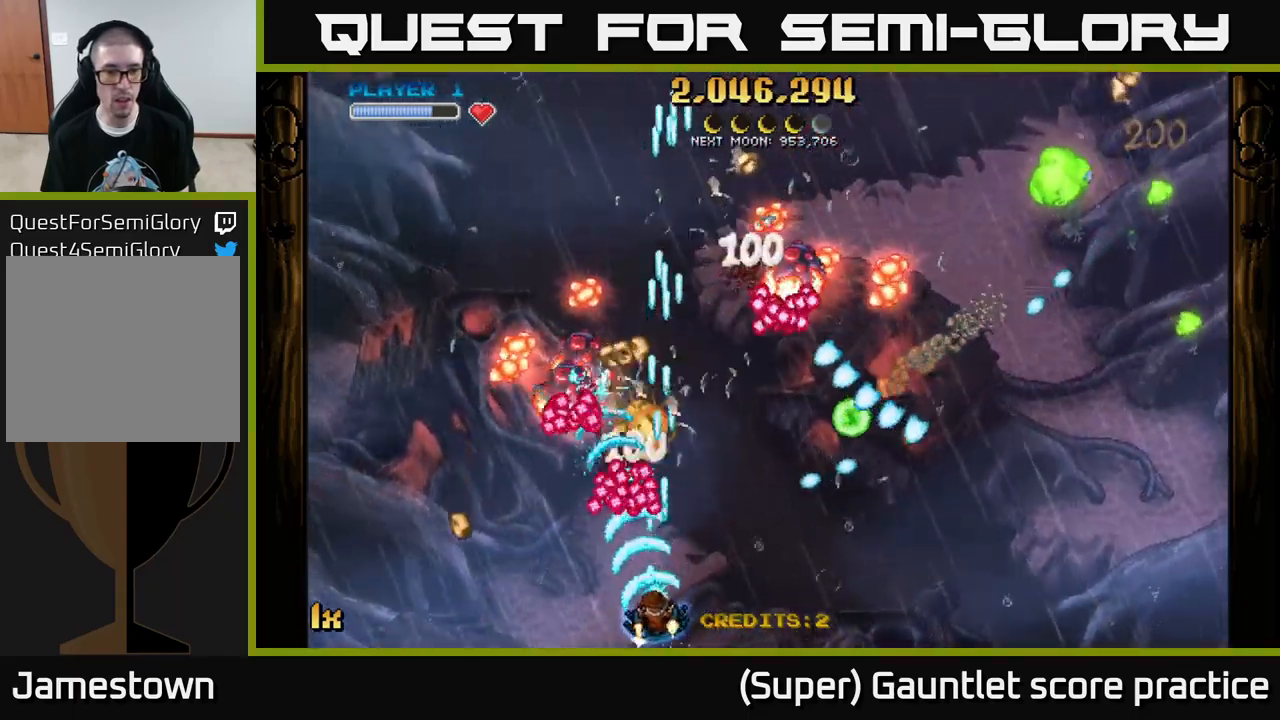
{"buttons": ["A"], "left_stick": "up-left", "events": [[200, "left_stick", "left"], [317, "left_stick", "up-left"]]}
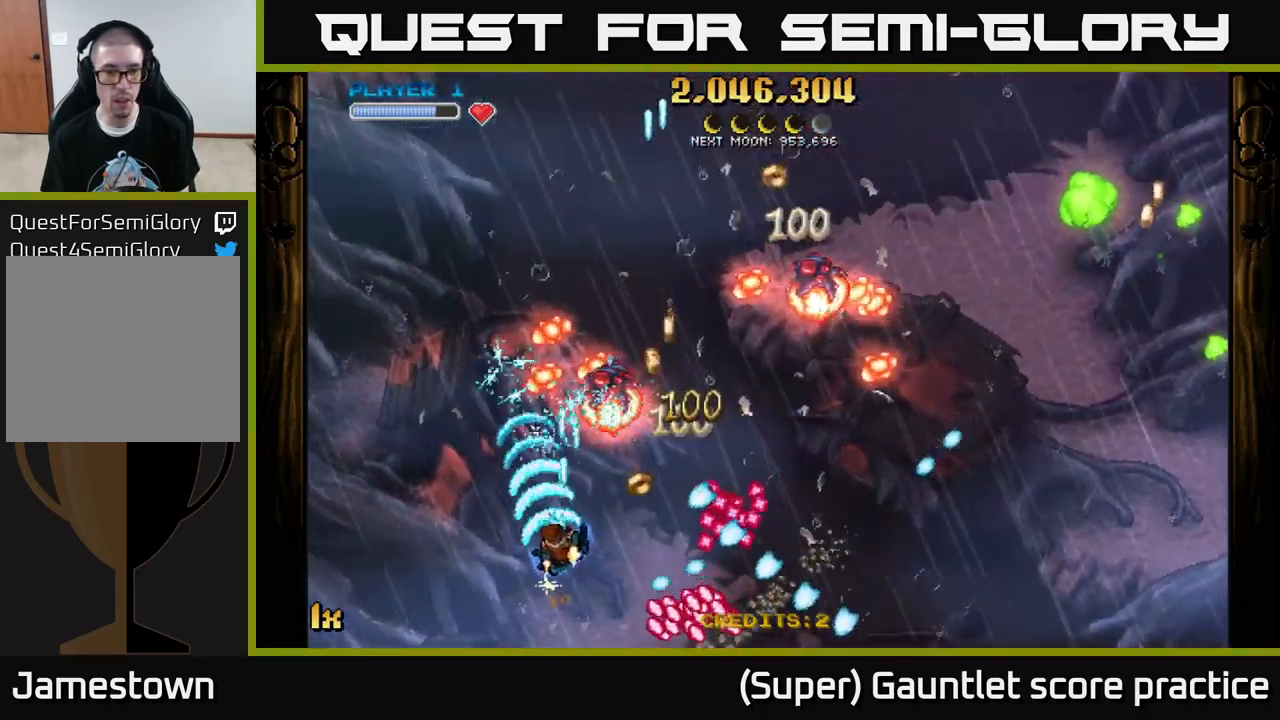
{"buttons": ["A"], "left_stick": "right", "events": [[200, "left_stick", "left"], [334, "X", "down"], [334, "left_stick", "right"], [450, "X", "up"]]}
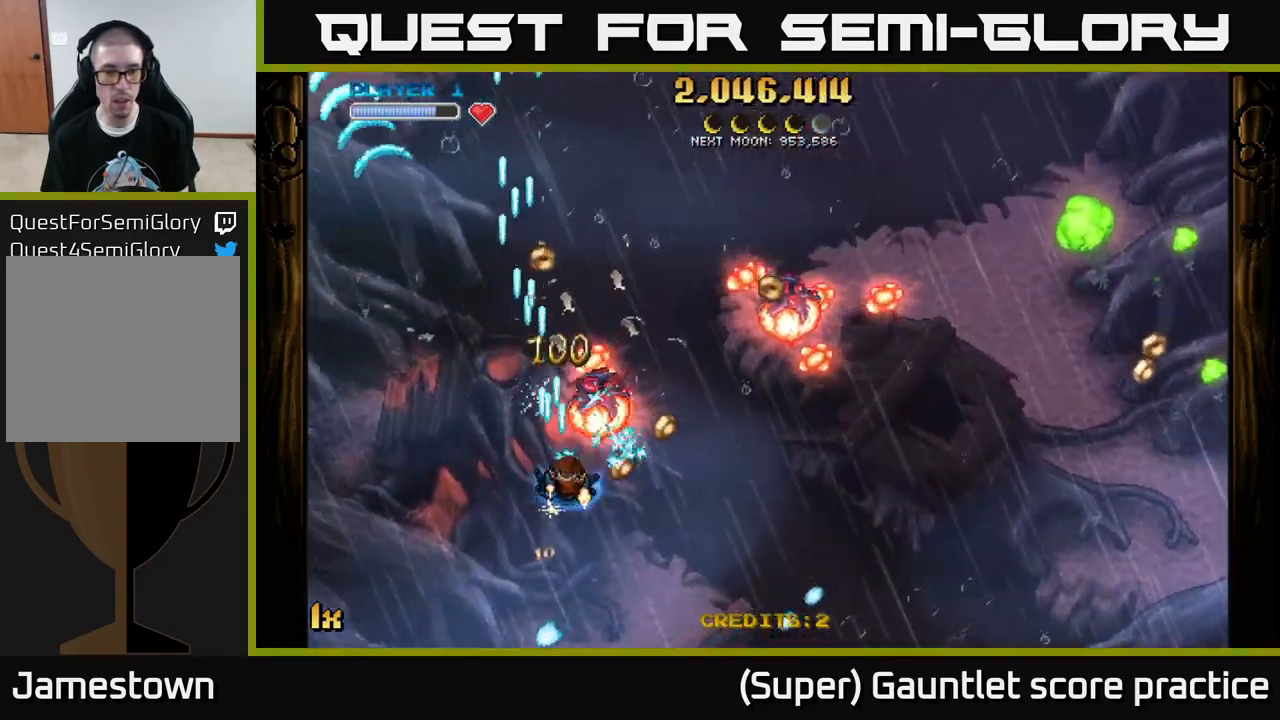
{"buttons": ["A"], "left_stick": "down", "events": [[50, "left_stick", "down"], [184, "left_stick", "down-right"], [367, "left_stick", "up"], [384, "X", "down"], [450, "X", "up"], [467, "left_stick", "down"]]}
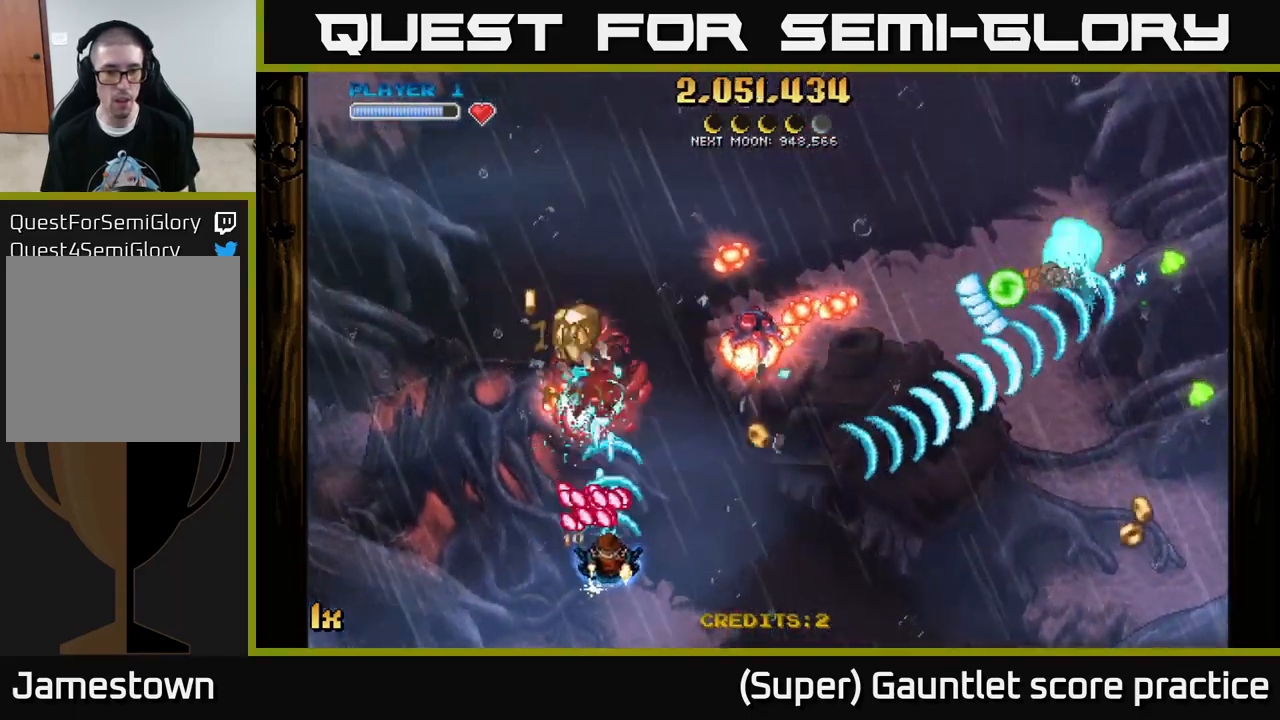
{"buttons": ["A"], "left_stick": "down", "events": [[67, "left_stick", "down-right"], [417, "left_stick", "left"], [484, "left_stick", "down"]]}
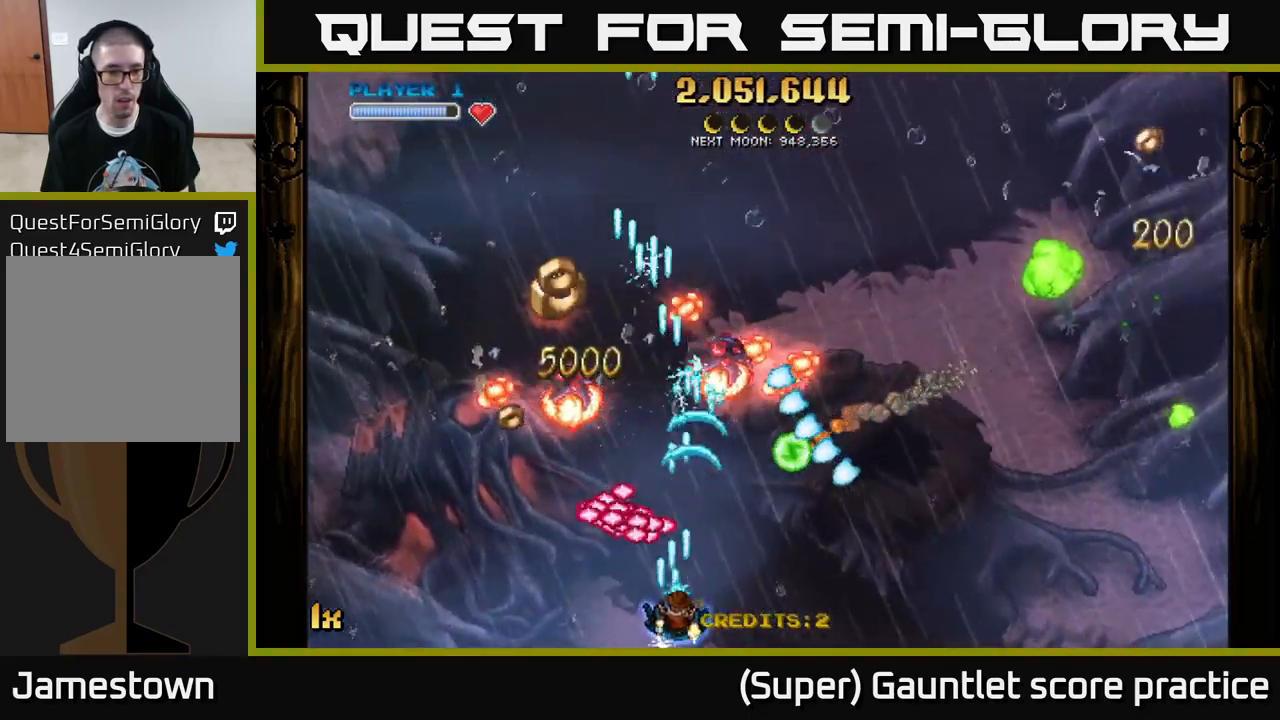
{"buttons": ["A"], "left_stick": "down", "events": [[50, "left_stick", "right"], [134, "left_stick", "up"], [234, "left_stick", "left"], [400, "left_stick", "down"]]}
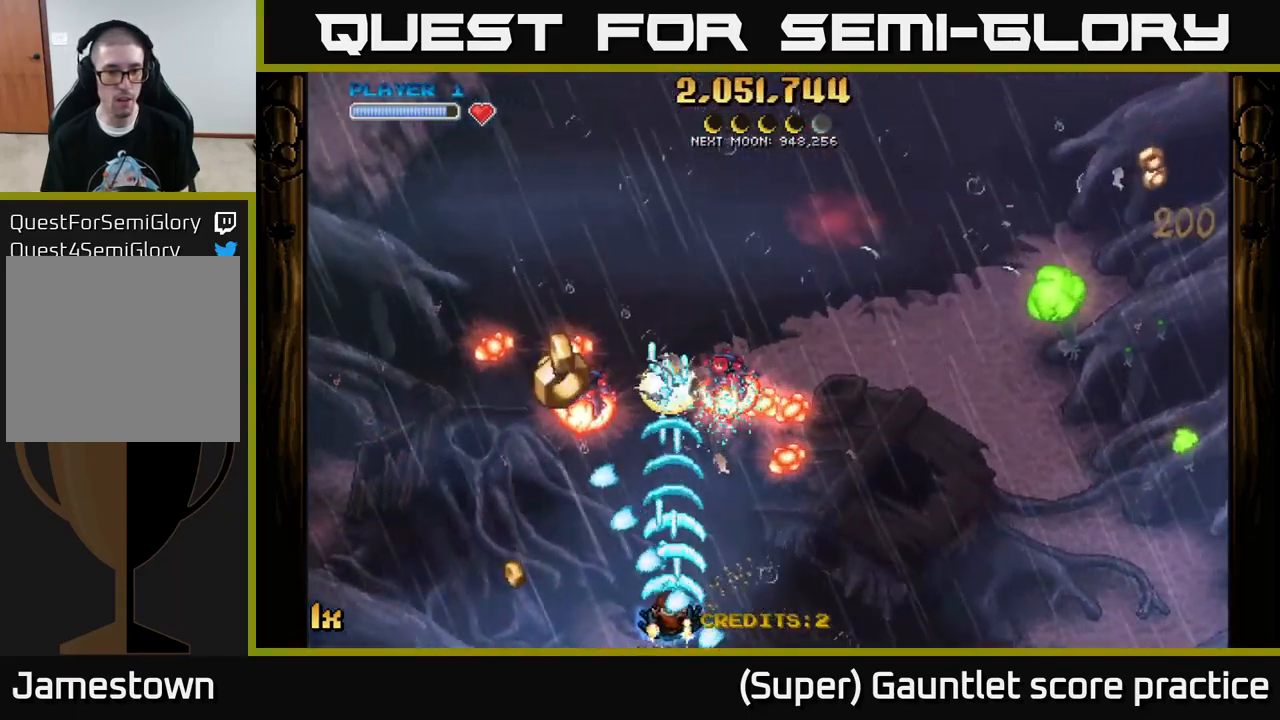
{"buttons": [], "left_stick": "center", "events": [[17, "left_stick", "down-left"], [367, "left_stick", "down-right"], [434, "left_stick", "center"], [484, "A", "up"]]}
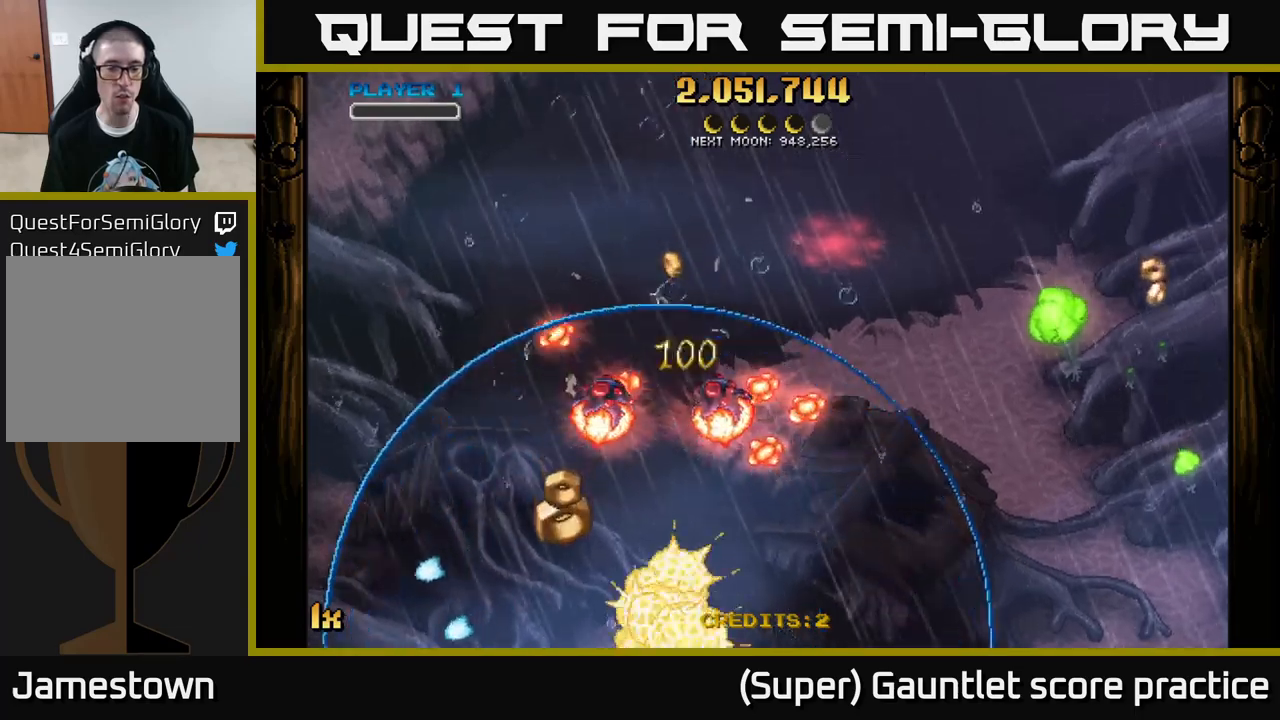
{"buttons": ["A"], "left_stick": "down-left", "events": [[100, "left_stick", "down-left"], [166, "A", "down"]]}
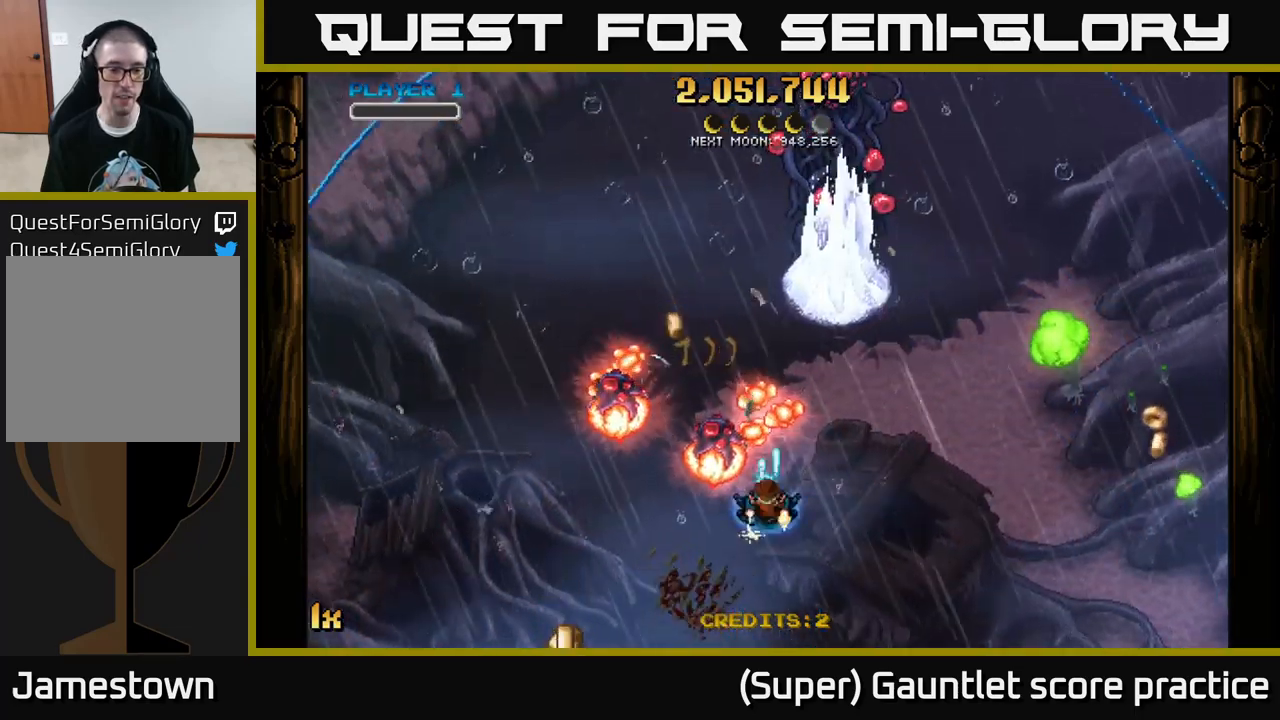
{"buttons": ["A"], "left_stick": "up-right", "events": [[383, "left_stick", "up-left"], [500, "left_stick", "up-right"]]}
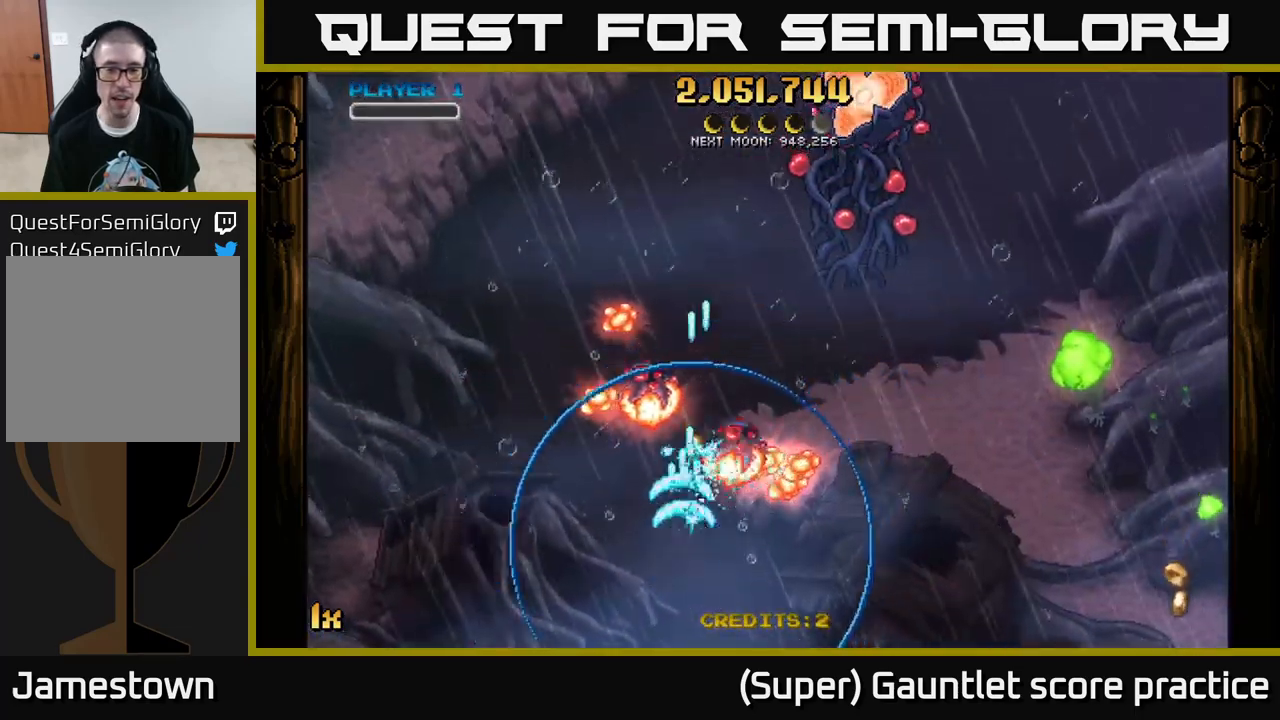
{"buttons": ["A"], "left_stick": "right", "events": [[16, "left_stick", "right"]]}
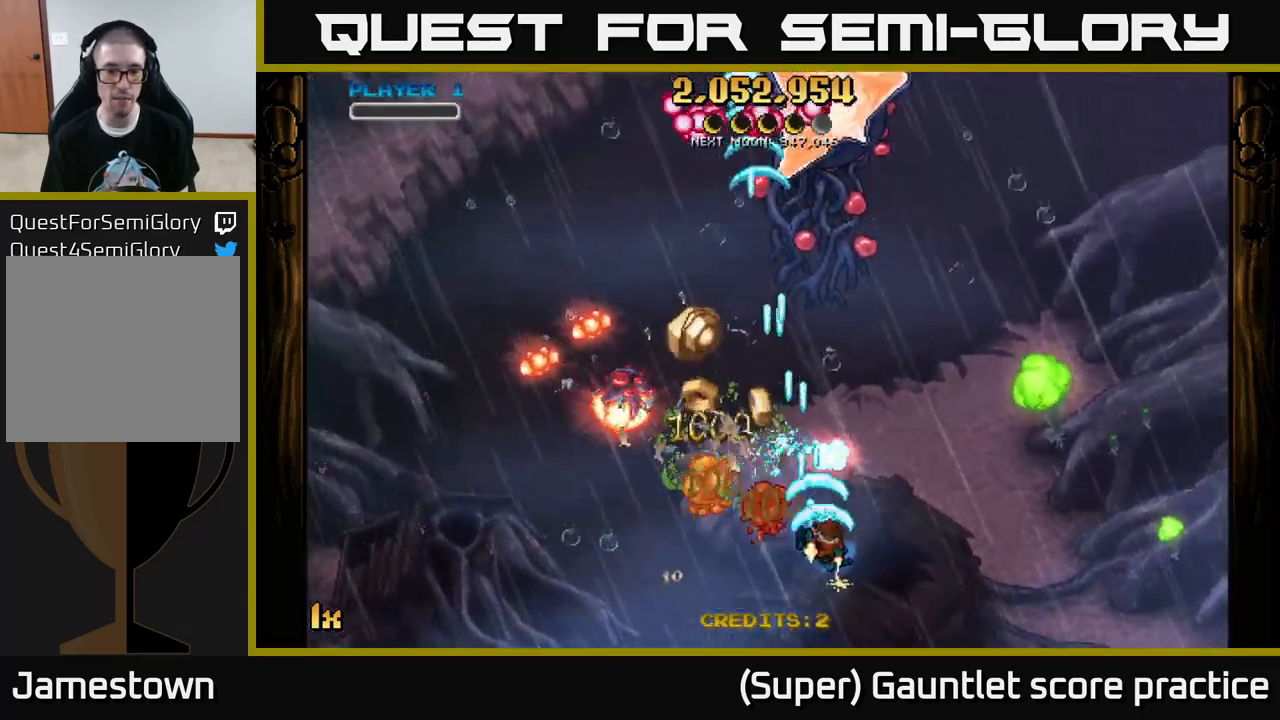
{"buttons": ["A"], "left_stick": "up-left", "events": [[66, "left_stick", "up"], [166, "left_stick", "left"], [466, "left_stick", "up-left"]]}
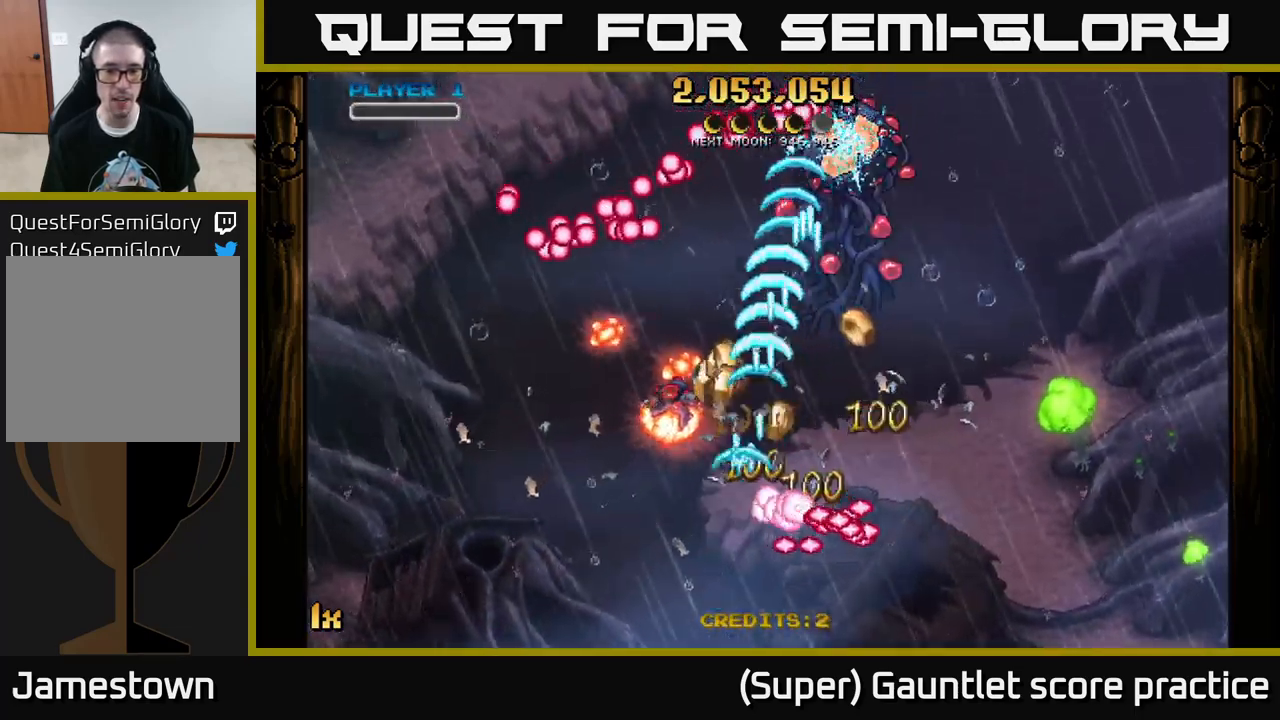
{"buttons": ["A"], "left_stick": "up-left", "events": [[266, "left_stick", "up"], [466, "left_stick", "up-left"]]}
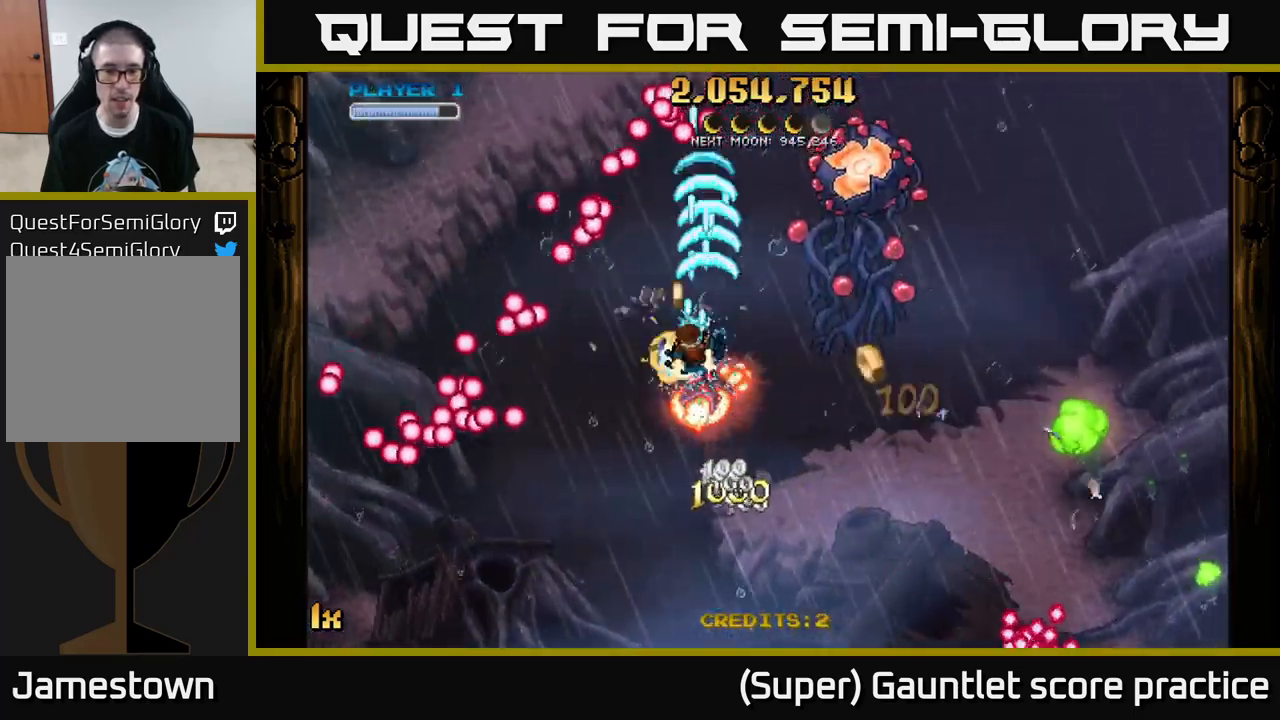
{"buttons": ["A"], "left_stick": "down-left", "events": [[33, "left_stick", "left"], [83, "left_stick", "down"], [150, "left_stick", "down-right"], [383, "left_stick", "down-left"]]}
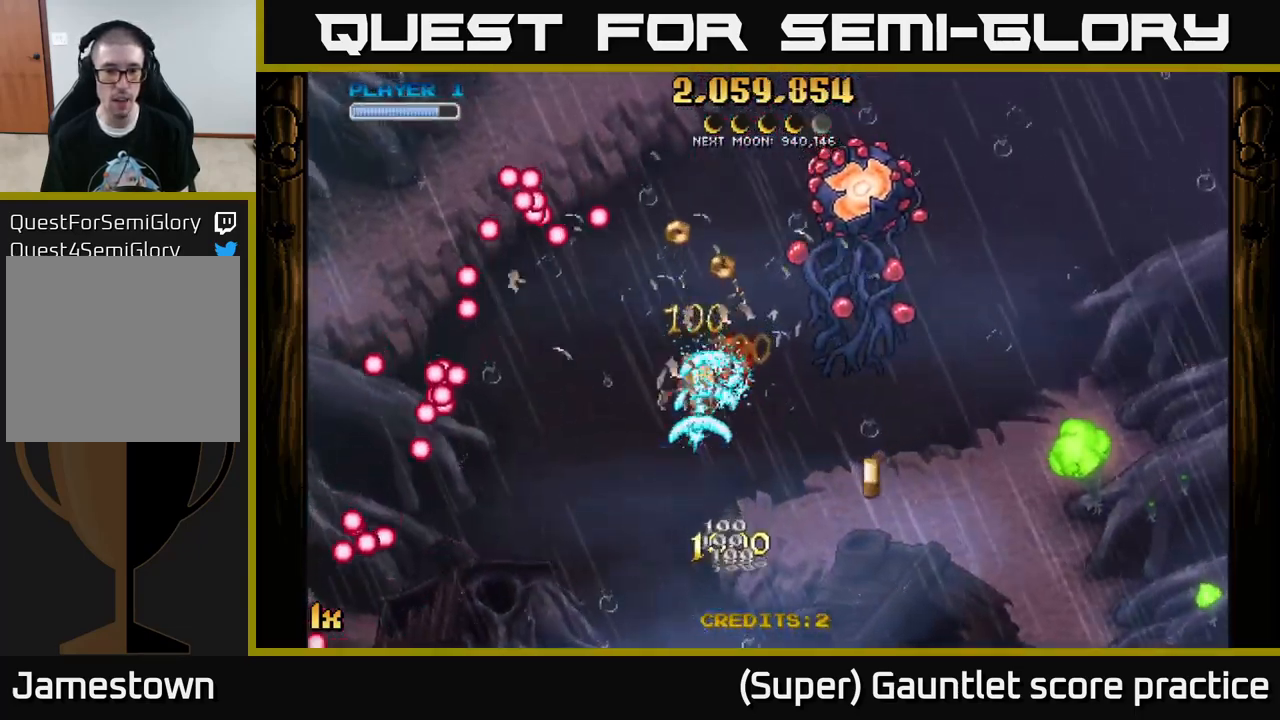
{"buttons": ["A"], "left_stick": "up-left", "events": [[83, "left_stick", "right"], [200, "left_stick", "center"], [300, "left_stick", "right"], [383, "left_stick", "up-left"]]}
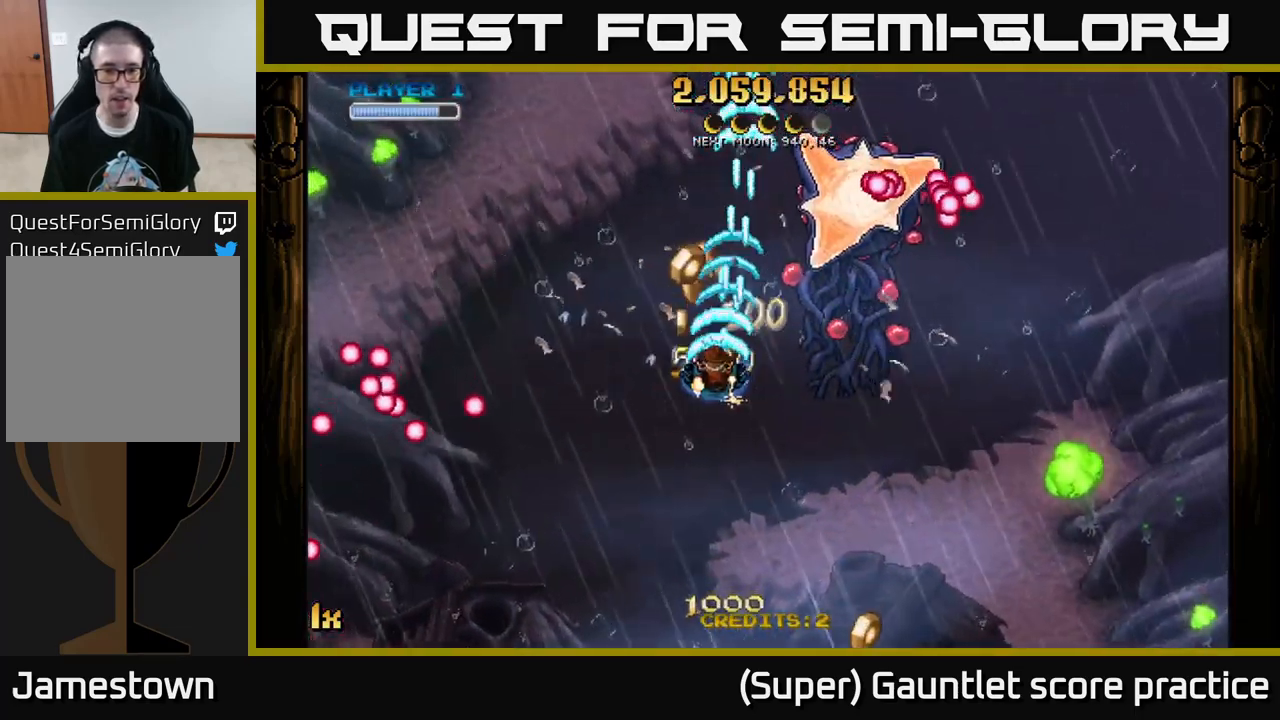
{"buttons": ["A", "L1"], "left_stick": "down-right", "events": [[216, "left_stick", "up-right"], [283, "left_stick", "down-right"], [366, "L1", "down"]]}
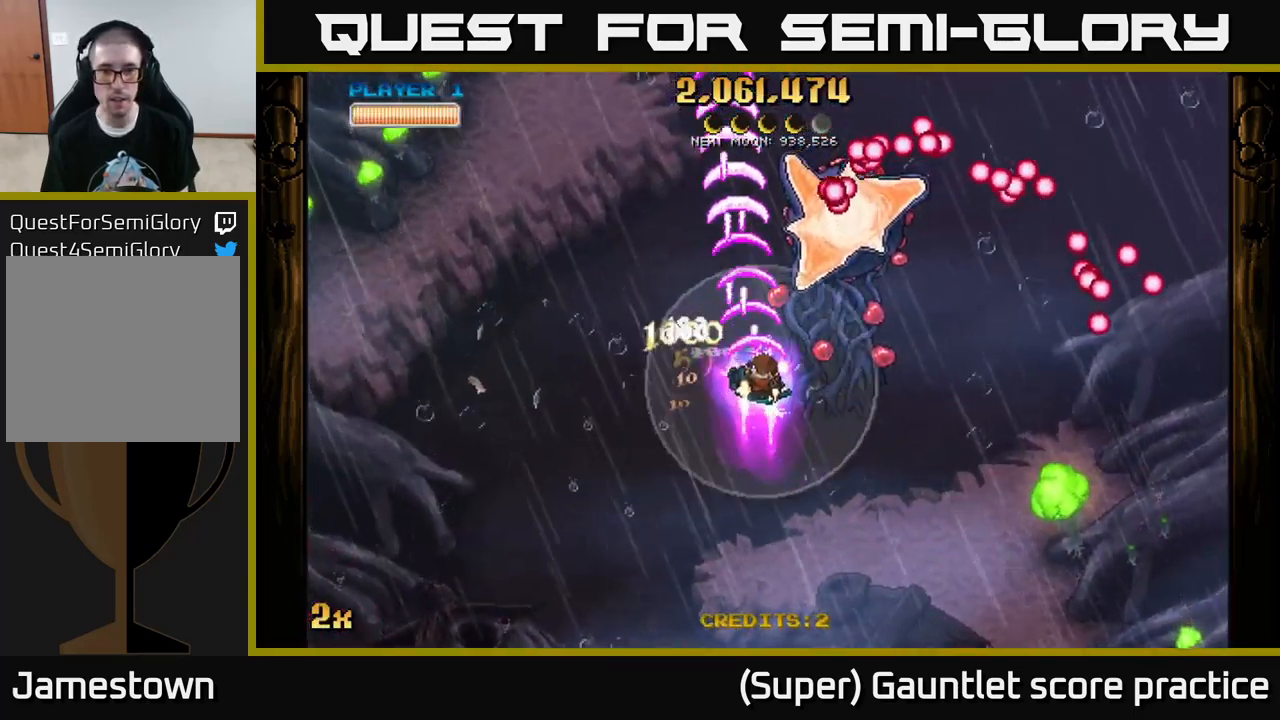
{"buttons": ["A"], "left_stick": "right", "events": [[33, "L1", "up"], [300, "X", "down"], [450, "left_stick", "right"], [466, "X", "up"]]}
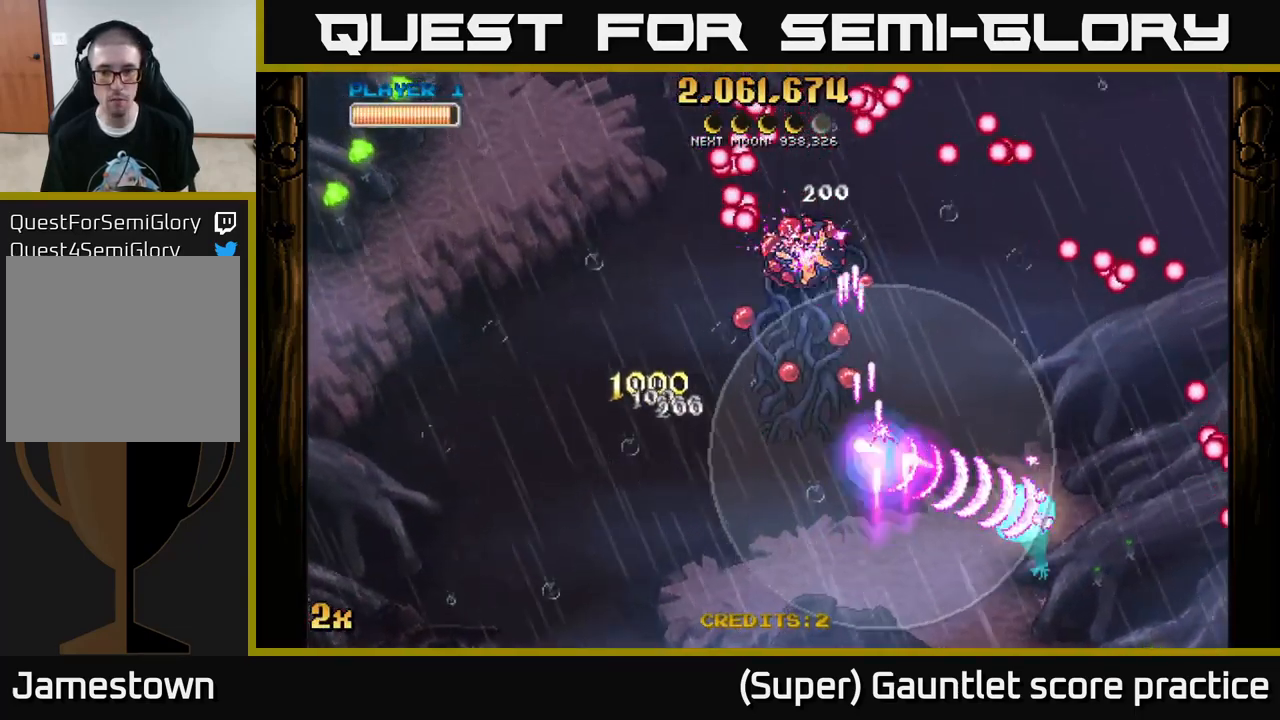
{"buttons": ["A"], "left_stick": "up-left", "events": [[200, "left_stick", "down-right"], [500, "left_stick", "up-left"]]}
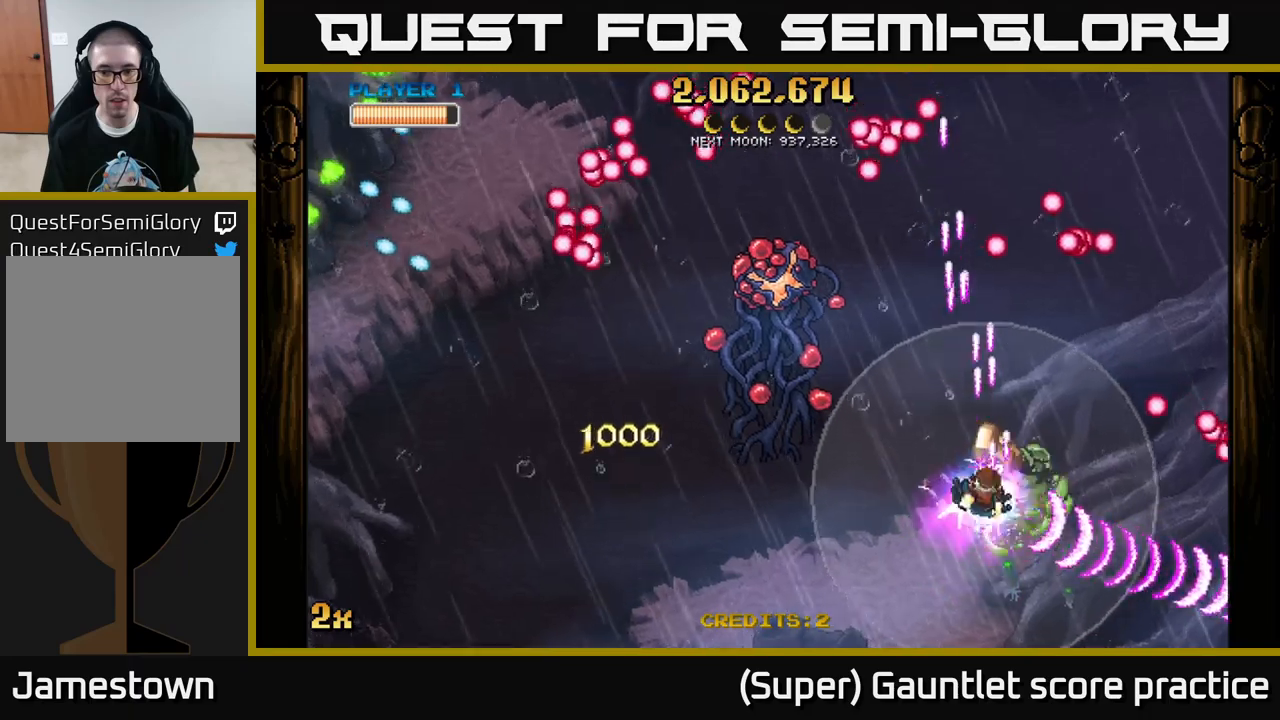
{"buttons": ["A"], "left_stick": "right", "events": [[33, "X", "down"], [217, "X", "up"], [383, "left_stick", "down-right"], [433, "left_stick", "right"]]}
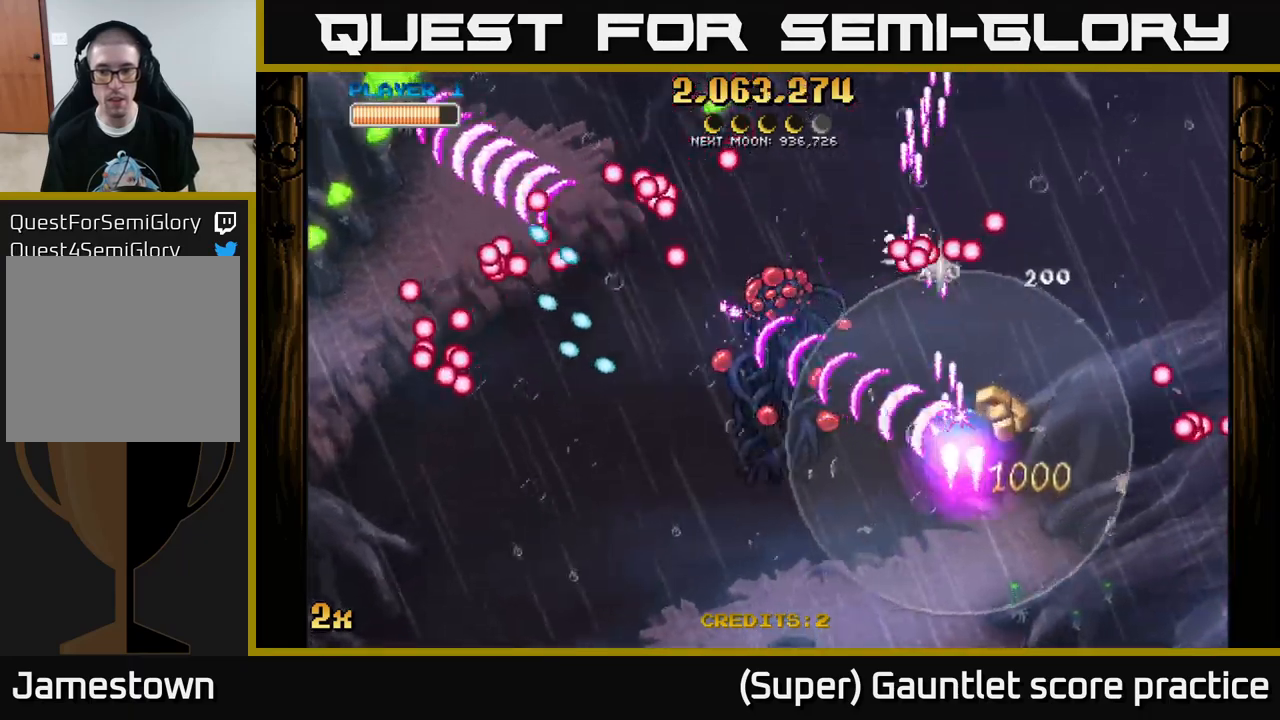
{"buttons": ["A"], "left_stick": "up-left", "events": [[83, "left_stick", "up"], [133, "left_stick", "left"], [283, "left_stick", "up-left"]]}
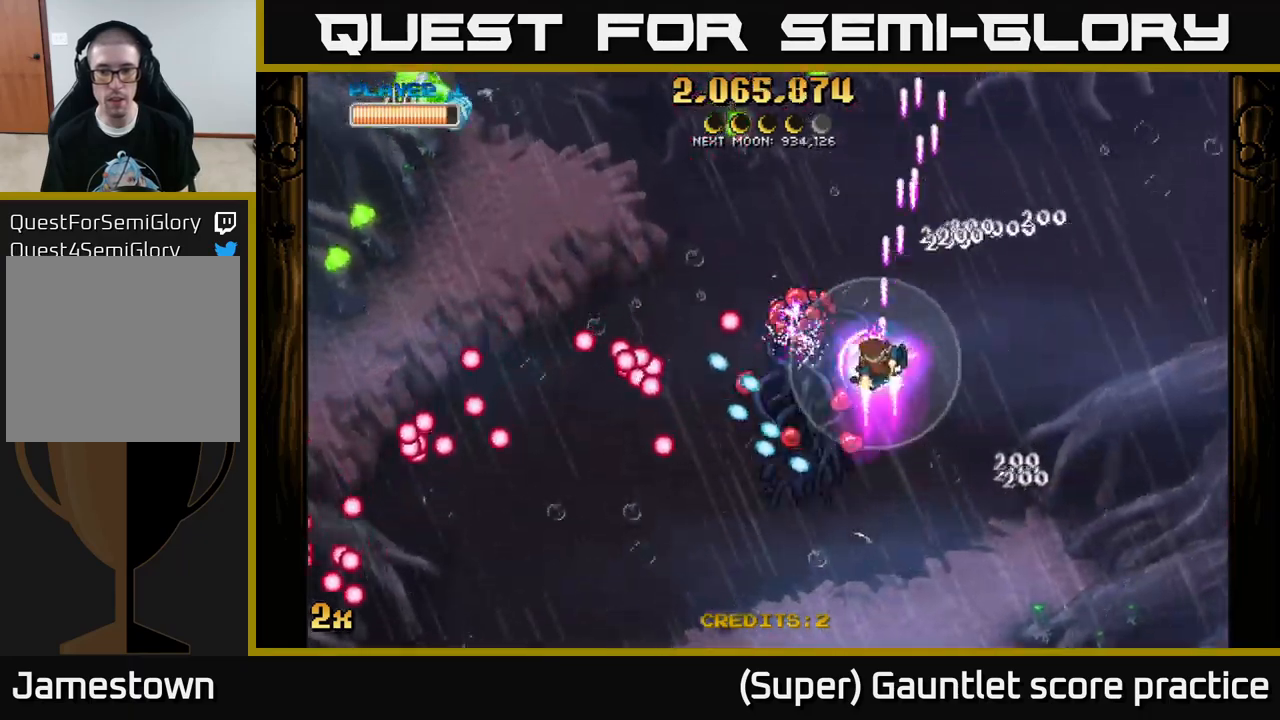
{"buttons": ["A"], "left_stick": "up-right", "events": [[150, "left_stick", "left"], [183, "X", "down"], [283, "X", "up"], [467, "left_stick", "up-right"]]}
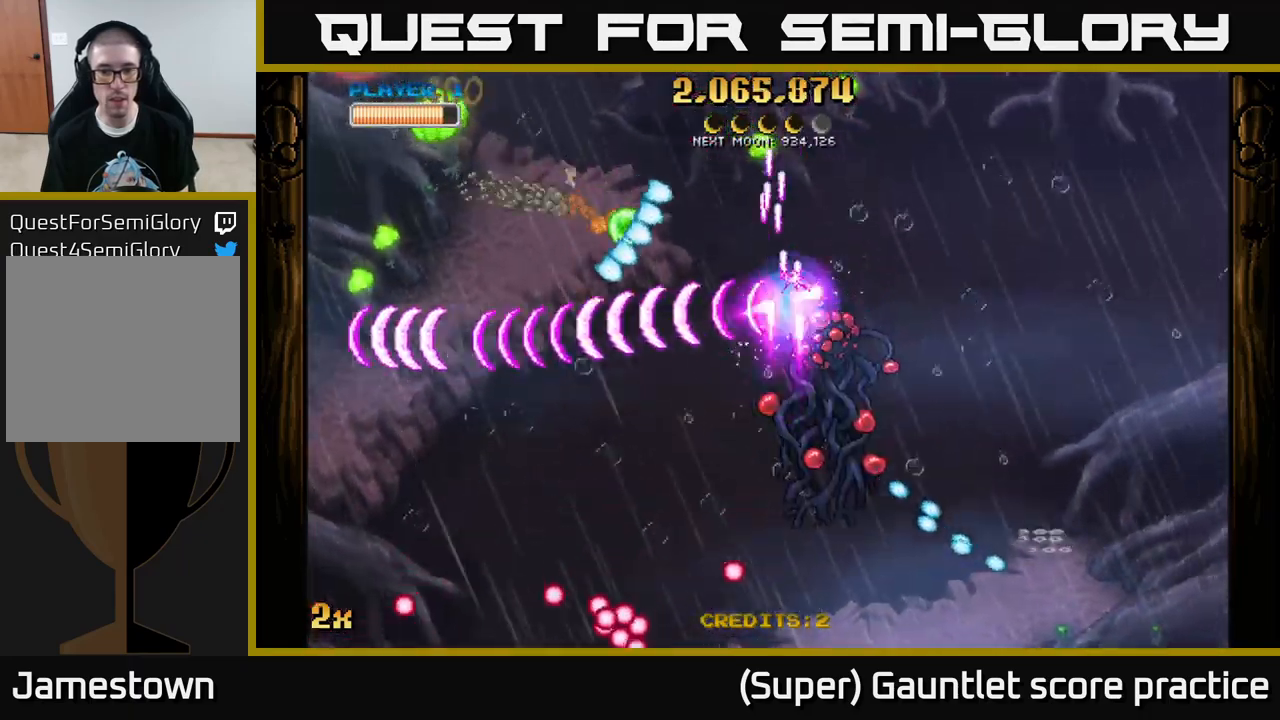
{"buttons": ["A"], "left_stick": "up-right", "events": []}
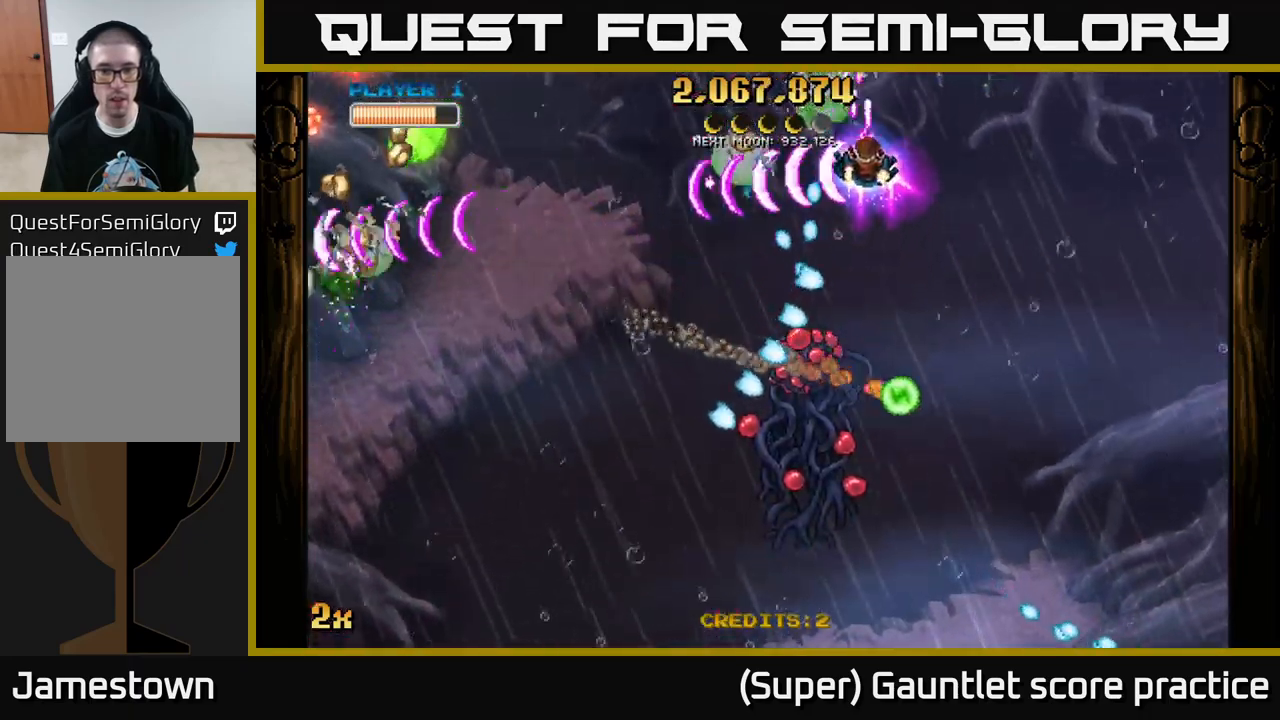
{"buttons": ["A"], "left_stick": "down", "events": [[167, "left_stick", "down"]]}
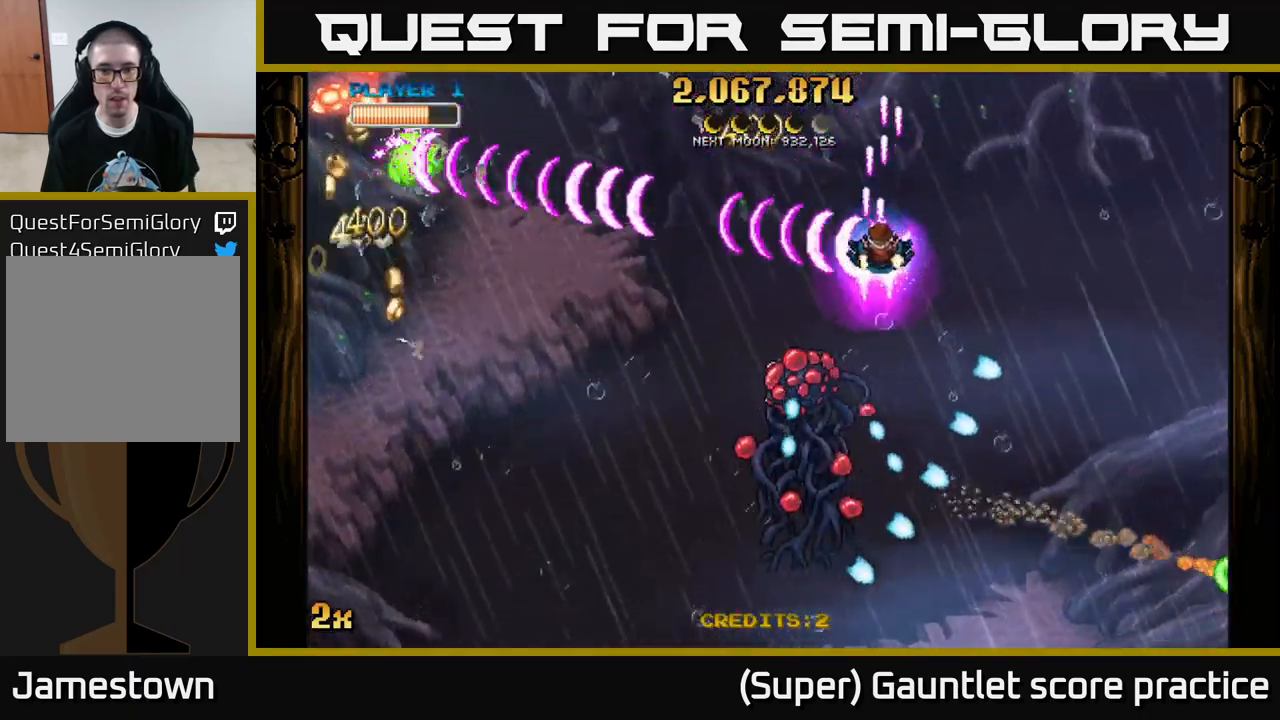
{"buttons": ["A"], "left_stick": "down-left", "events": [[300, "left_stick", "down-left"]]}
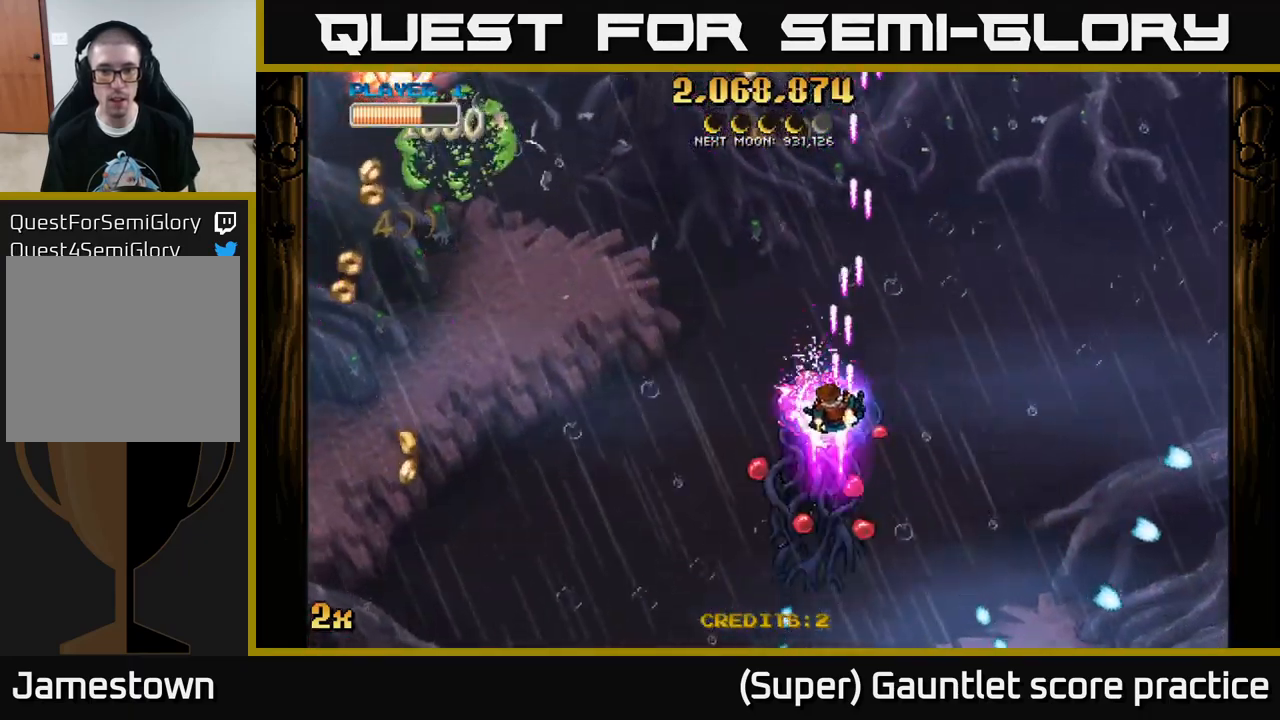
{"buttons": ["A"], "left_stick": "down-right", "events": [[33, "X", "down"], [50, "left_stick", "up-left"], [183, "X", "up"], [233, "left_stick", "down-left"], [433, "left_stick", "down-right"]]}
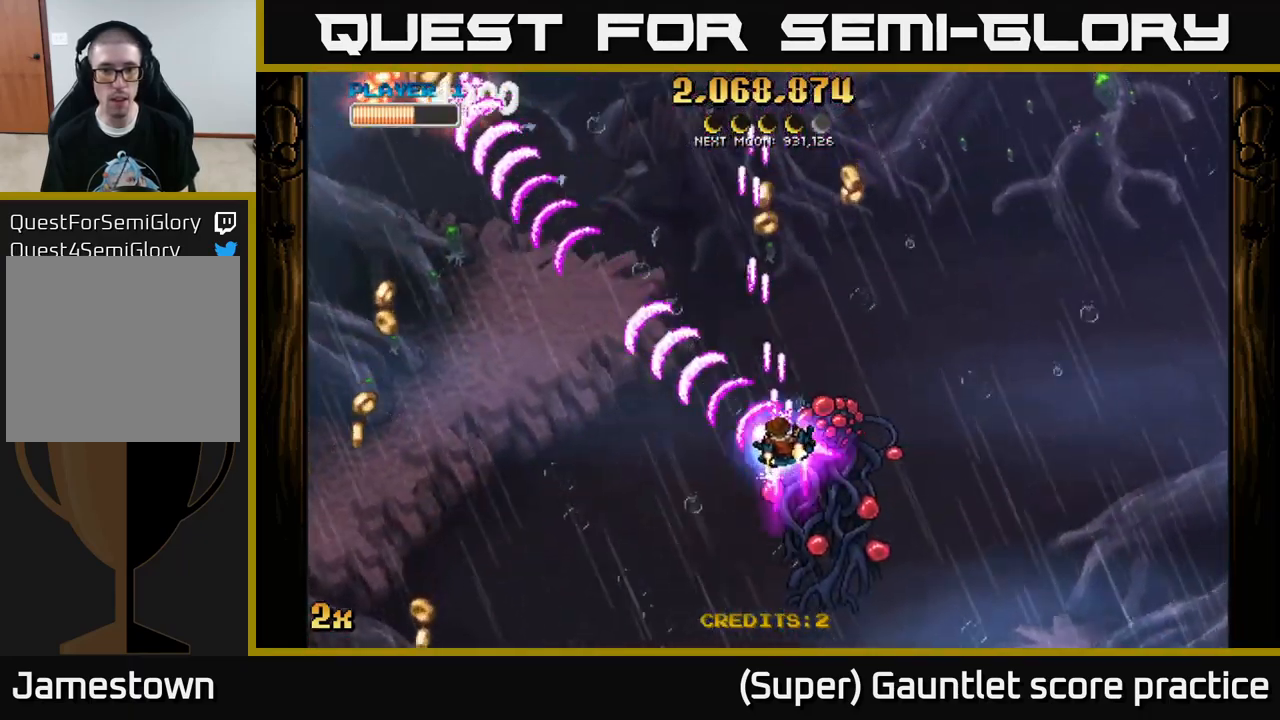
{"buttons": ["A"], "left_stick": "left", "events": [[483, "left_stick", "left"]]}
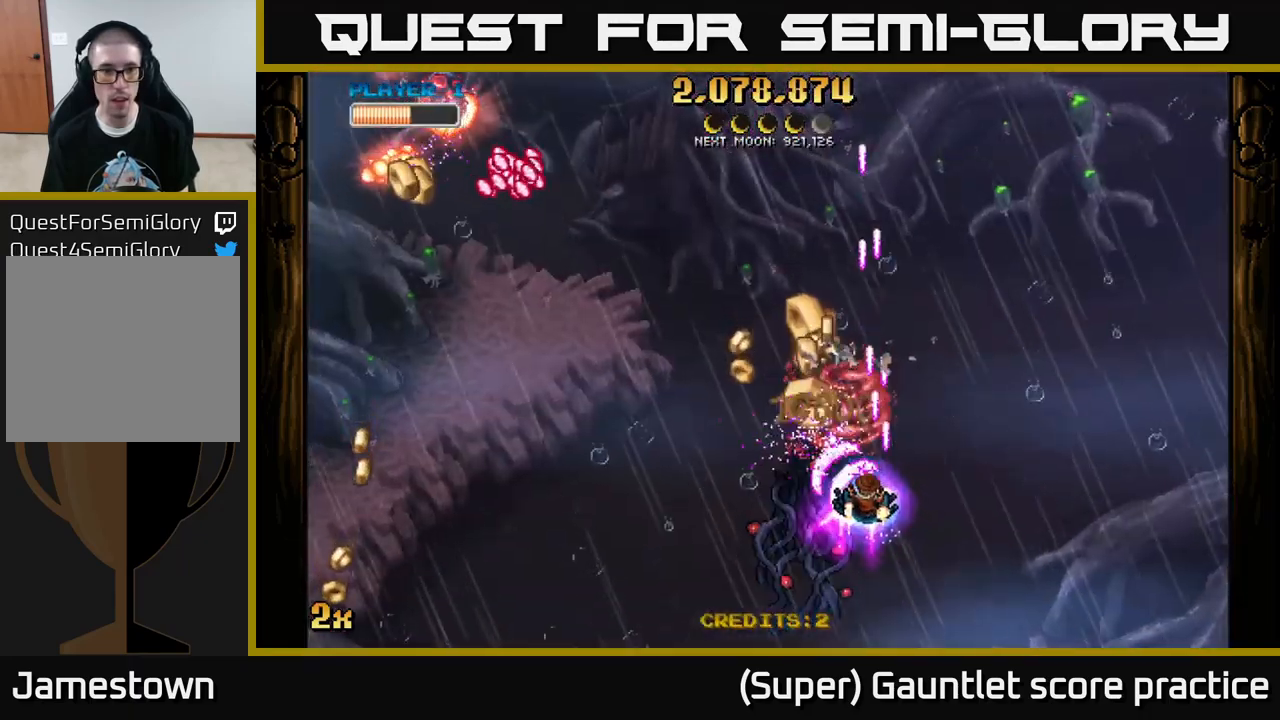
{"buttons": [], "left_stick": "down-left", "events": [[50, "left_stick", "up-left"], [67, "X", "down"], [117, "left_stick", "up"], [217, "X", "up"], [267, "left_stick", "left"], [333, "left_stick", "down-left"], [400, "A", "up"]]}
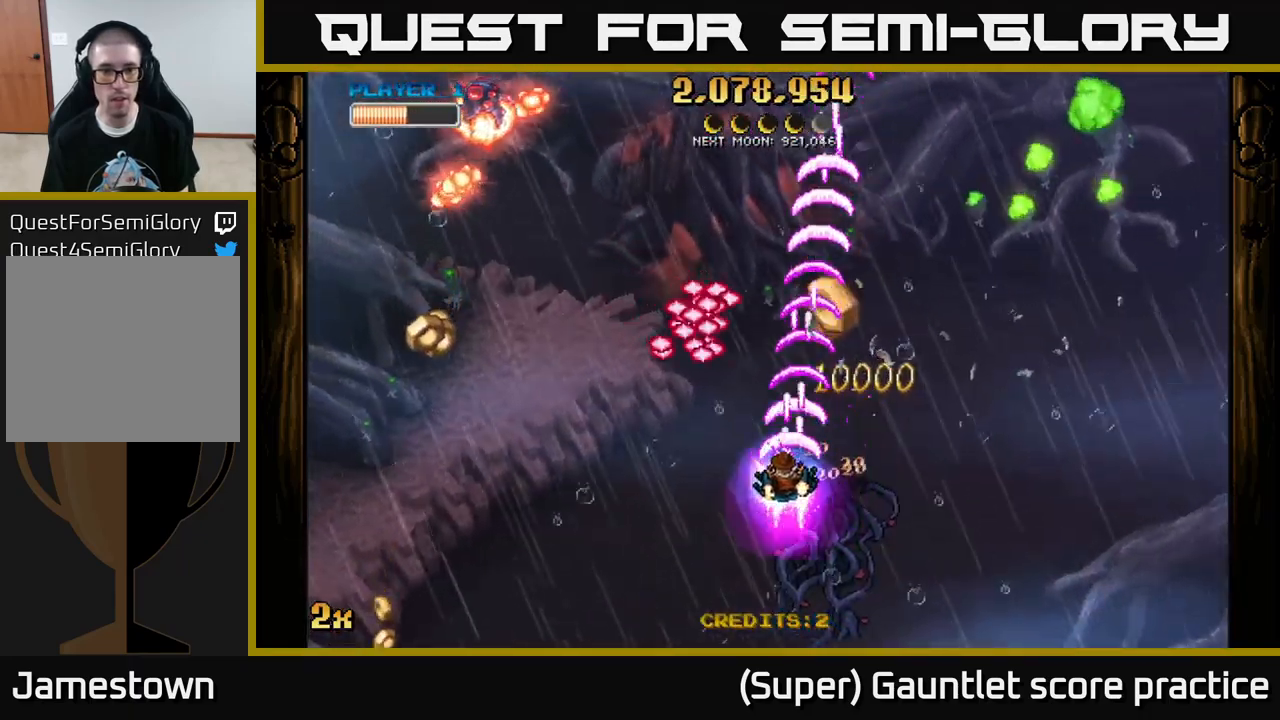
{"buttons": [], "left_stick": "up", "events": [[167, "left_stick", "center"], [217, "left_stick", "right"], [317, "left_stick", "down-left"], [483, "left_stick", "up"]]}